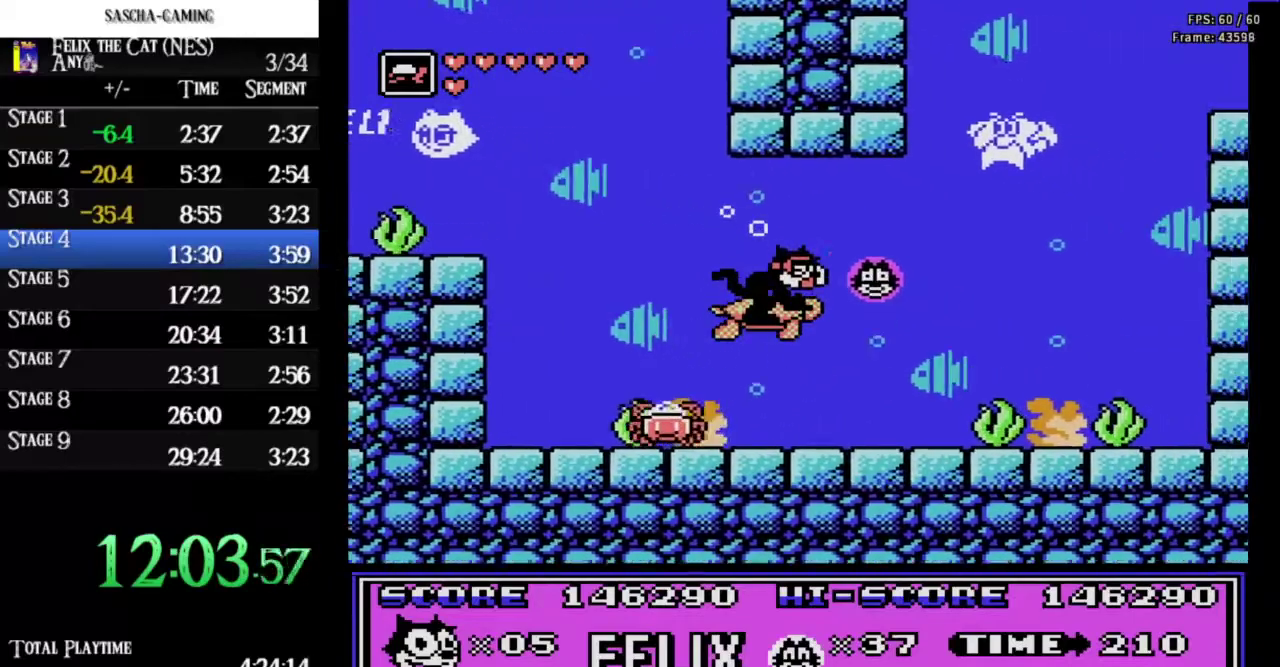
Gameplay with a controller (Nintendo layout); each line is a JSON object with the inputs held at the frame after it. "events" lists button and stick changes between this image and that frame as [ms after this image, input, new state], when the widget could be followed in between. Not read: DPAD_UP L3 R3.
{"buttons": ["DPAD_RIGHT"], "events": [[200, "A", "down"], [300, "A", "up"], [400, "A", "down"], [500, "A", "up"]]}
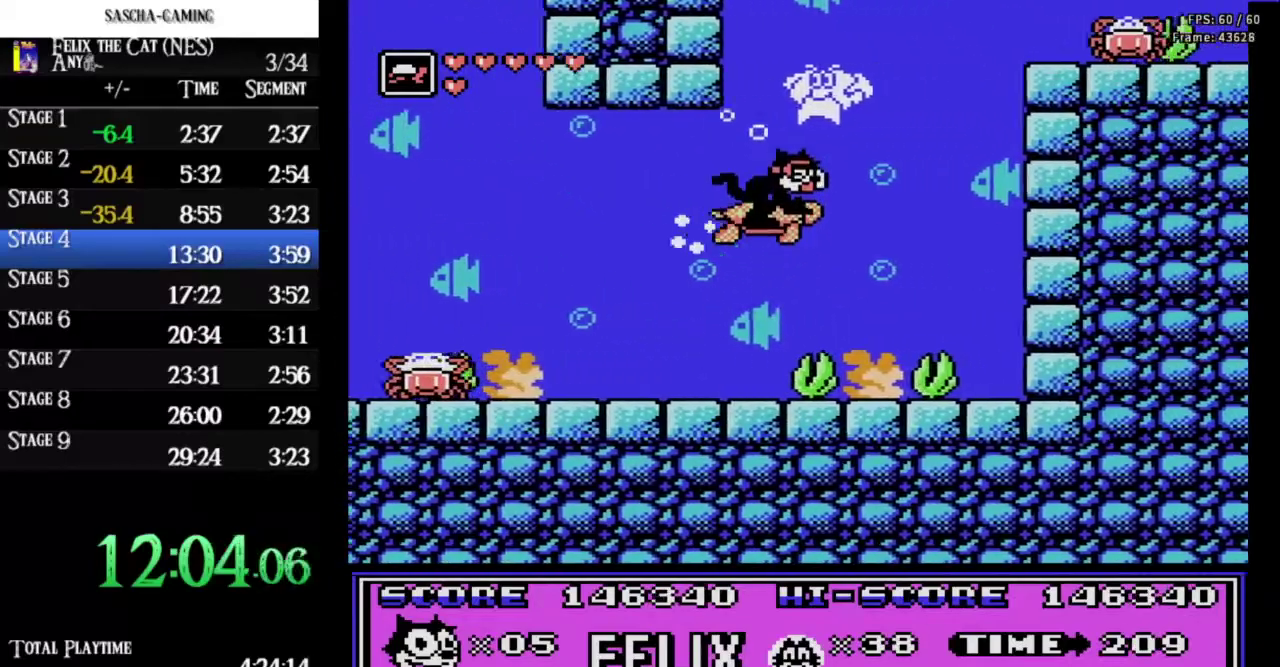
{"buttons": ["A", "DPAD_RIGHT"], "events": [[67, "A", "down"], [167, "A", "up"], [200, "DPAD_RIGHT", "up"], [233, "DPAD_LEFT", "down"], [267, "A", "down"], [367, "A", "up"], [400, "DPAD_LEFT", "up"], [433, "A", "down"], [467, "DPAD_RIGHT", "down"]]}
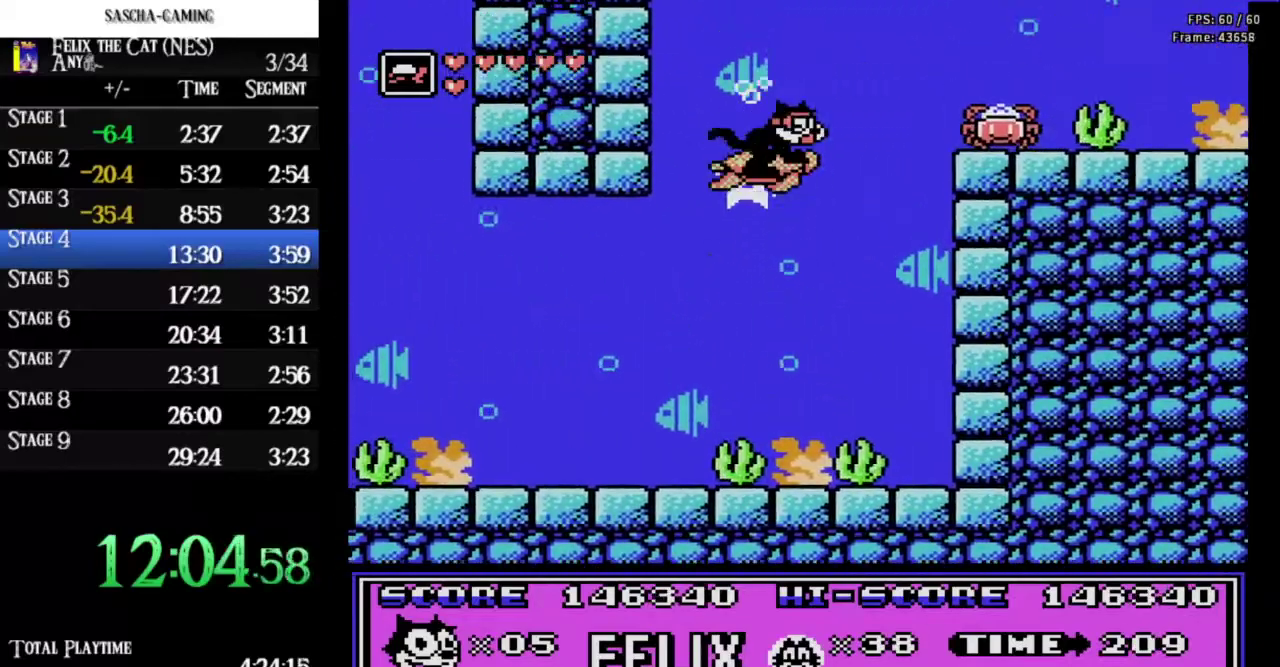
{"buttons": ["DPAD_RIGHT"], "events": [[67, "A", "up"], [133, "B", "down"], [267, "B", "up"]]}
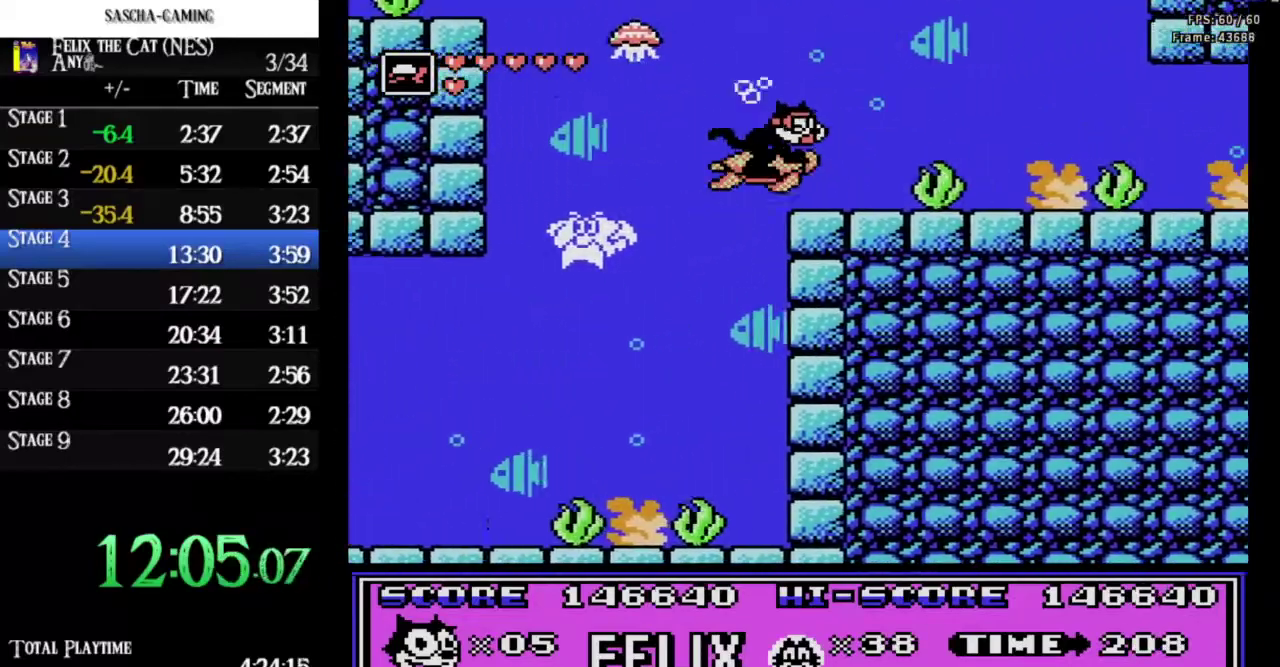
{"buttons": ["DPAD_RIGHT"], "events": []}
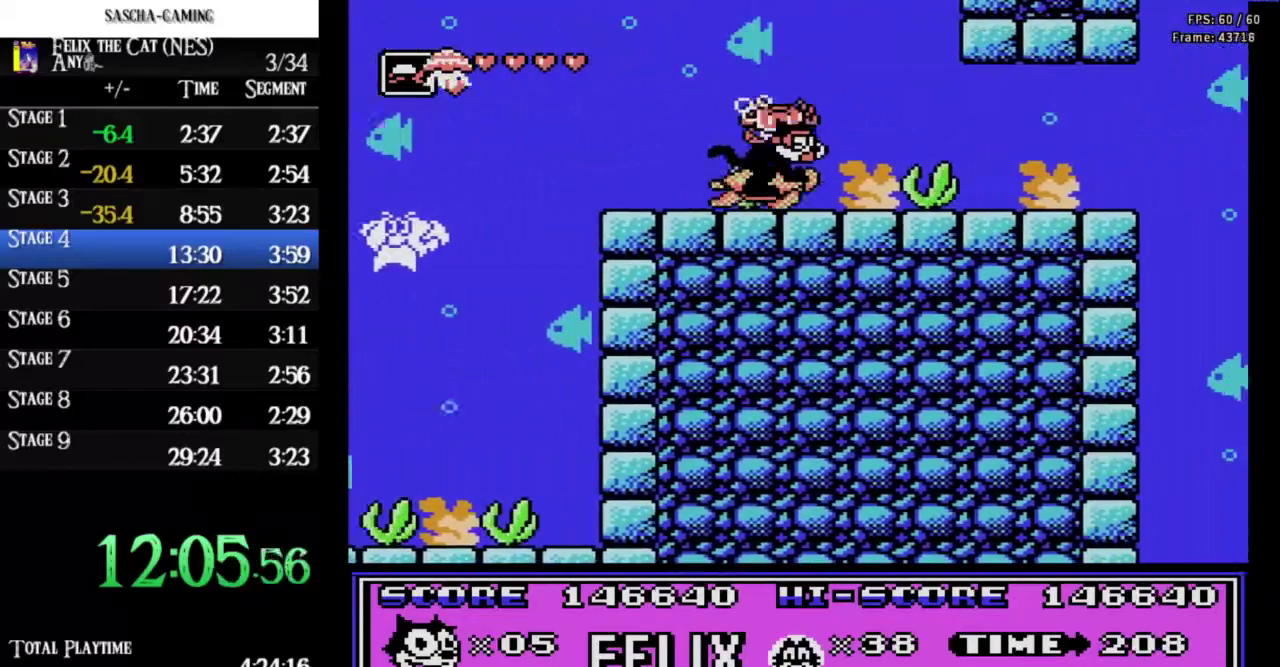
{"buttons": ["DPAD_RIGHT"], "events": []}
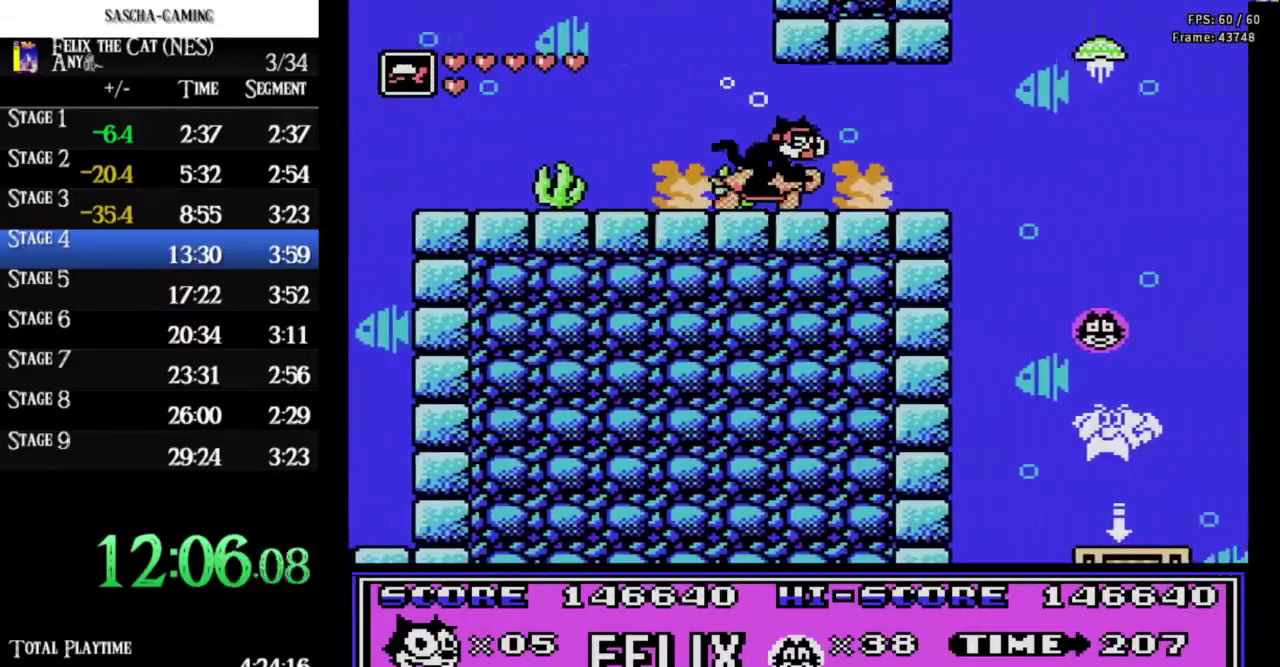
{"buttons": ["DPAD_RIGHT"], "events": []}
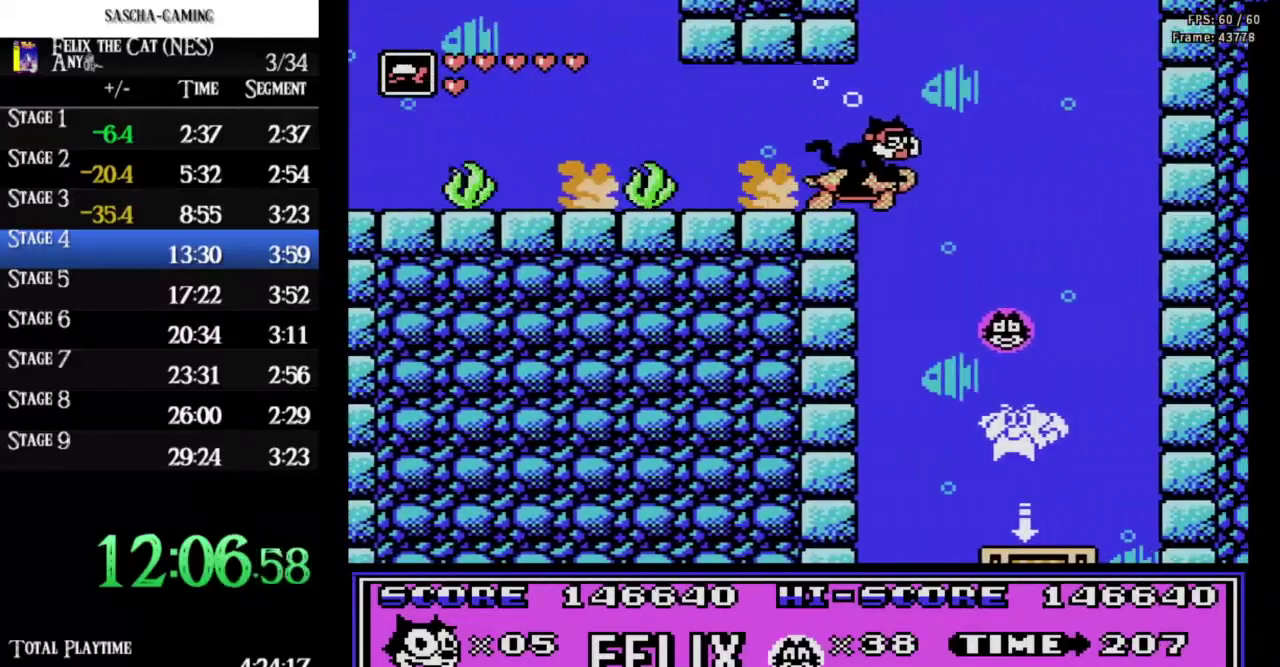
{"buttons": ["DPAD_RIGHT"], "events": []}
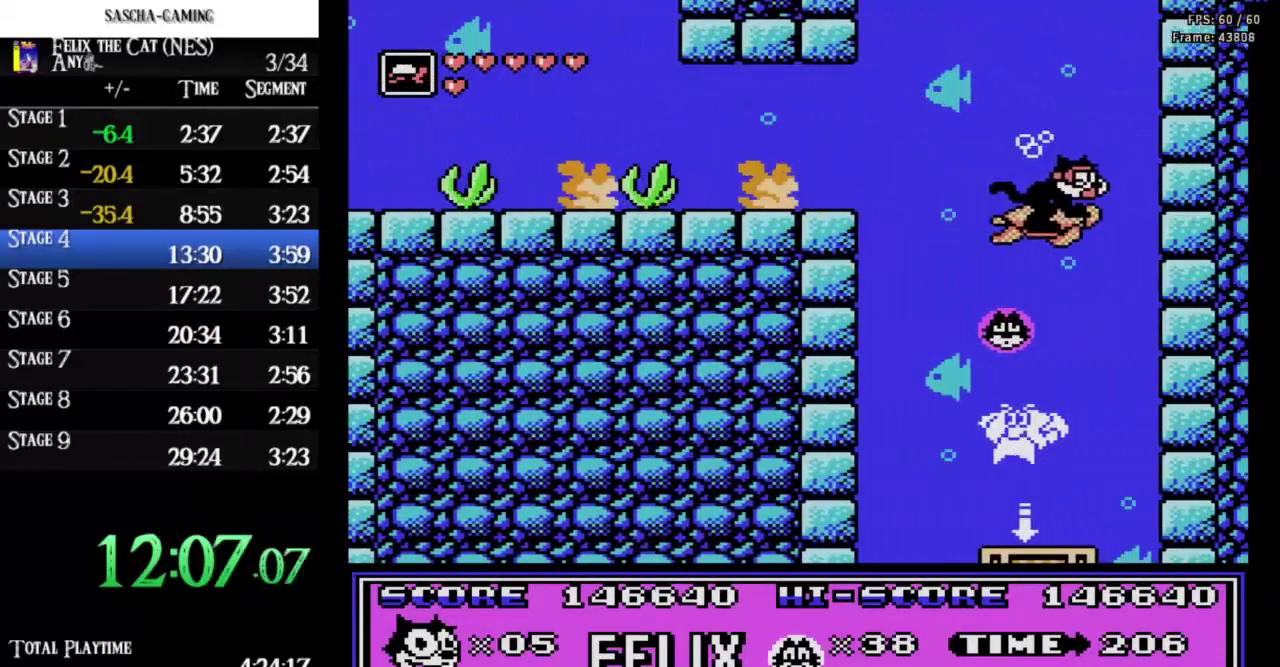
{"buttons": ["DPAD_RIGHT"], "events": [[67, "DPAD_RIGHT", "up"], [100, "DPAD_LEFT", "down"], [467, "DPAD_LEFT", "up"], [500, "DPAD_RIGHT", "down"]]}
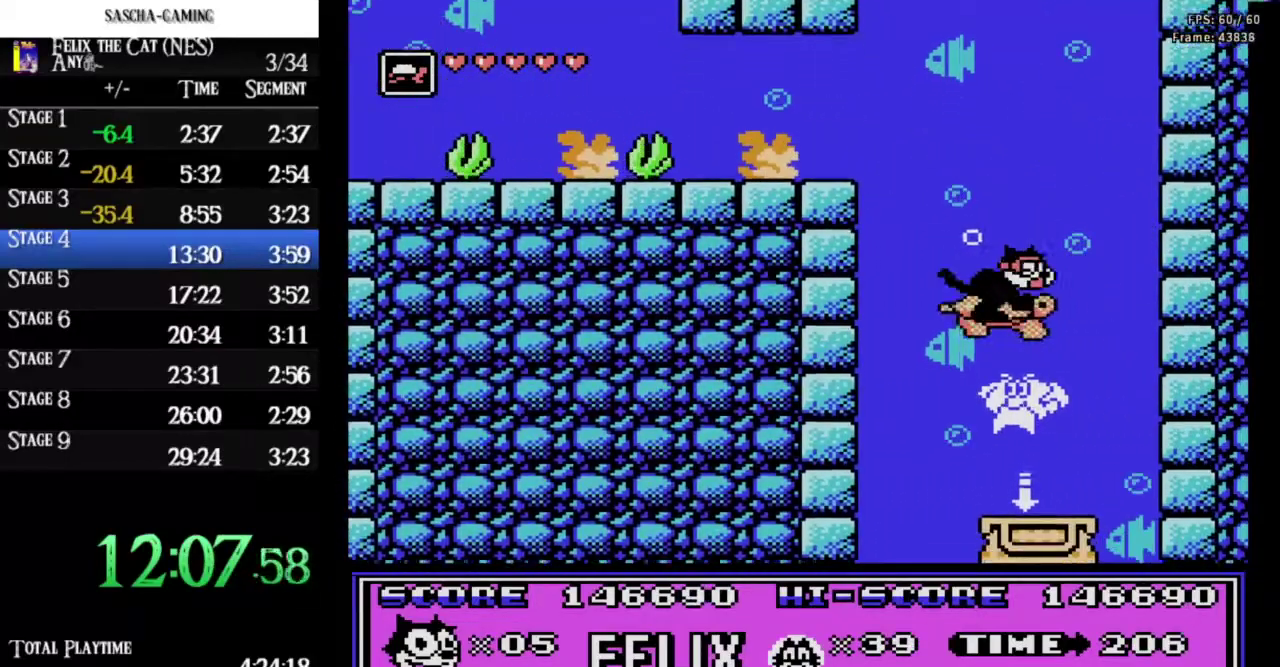
{"buttons": ["DPAD_DOWN", "DPAD_LEFT"], "events": [[300, "DPAD_LEFT", "down"], [300, "DPAD_RIGHT", "up"], [500, "DPAD_DOWN", "down"]]}
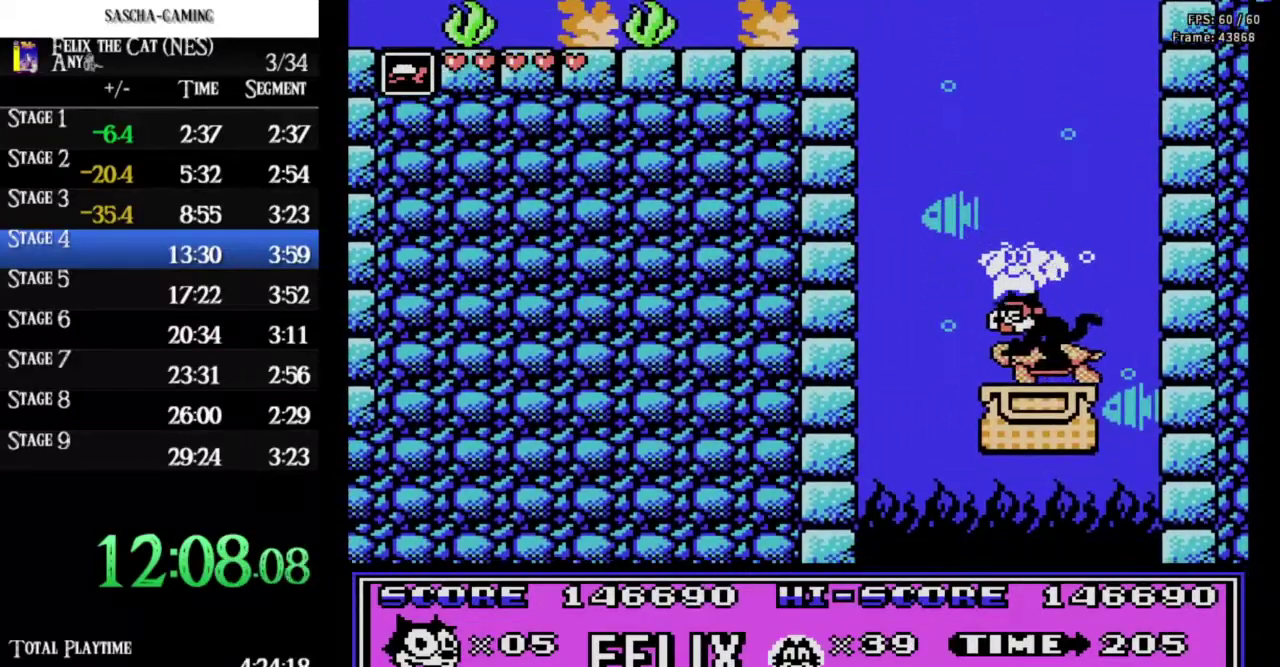
{"buttons": [], "events": [[33, "DPAD_LEFT", "up"], [433, "DPAD_DOWN", "up"]]}
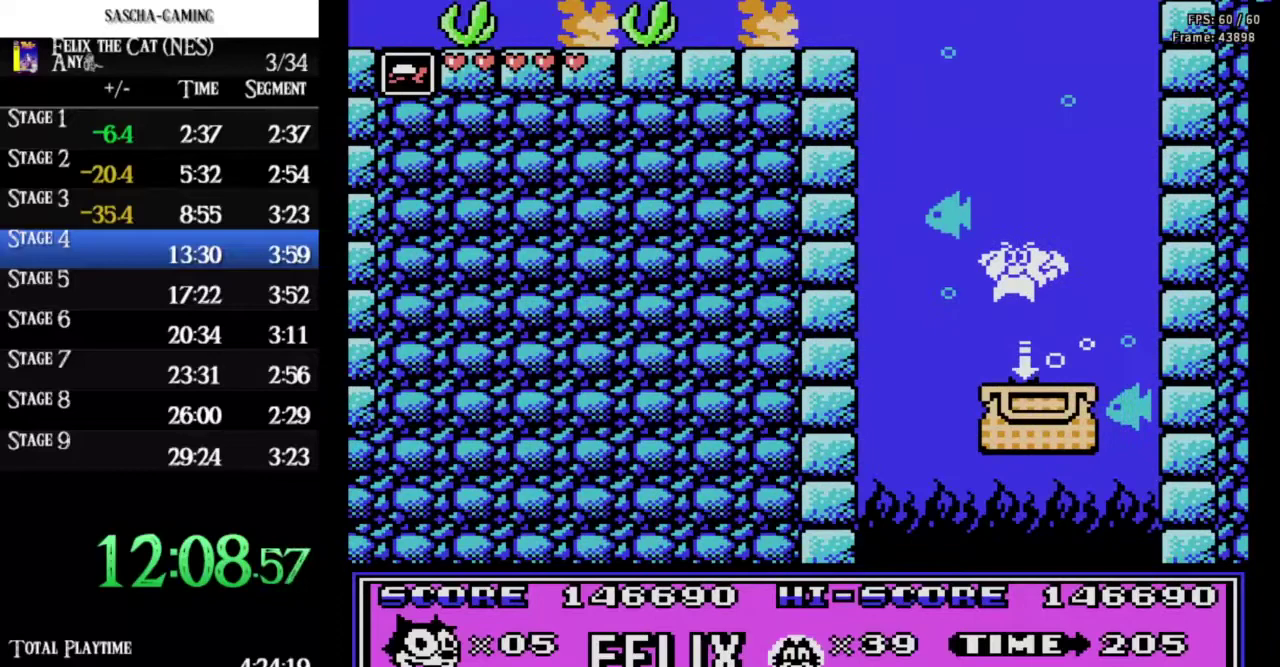
{"buttons": ["DPAD_RIGHT"], "events": [[333, "DPAD_RIGHT", "down"]]}
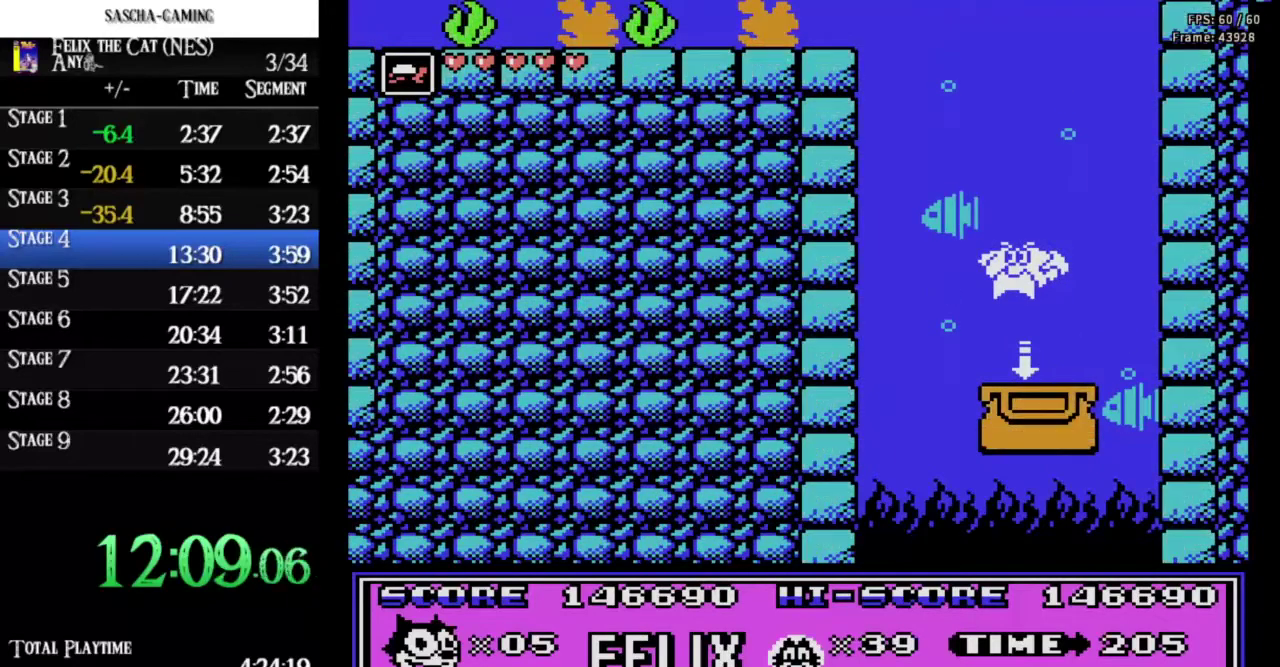
{"buttons": ["DPAD_RIGHT"], "events": []}
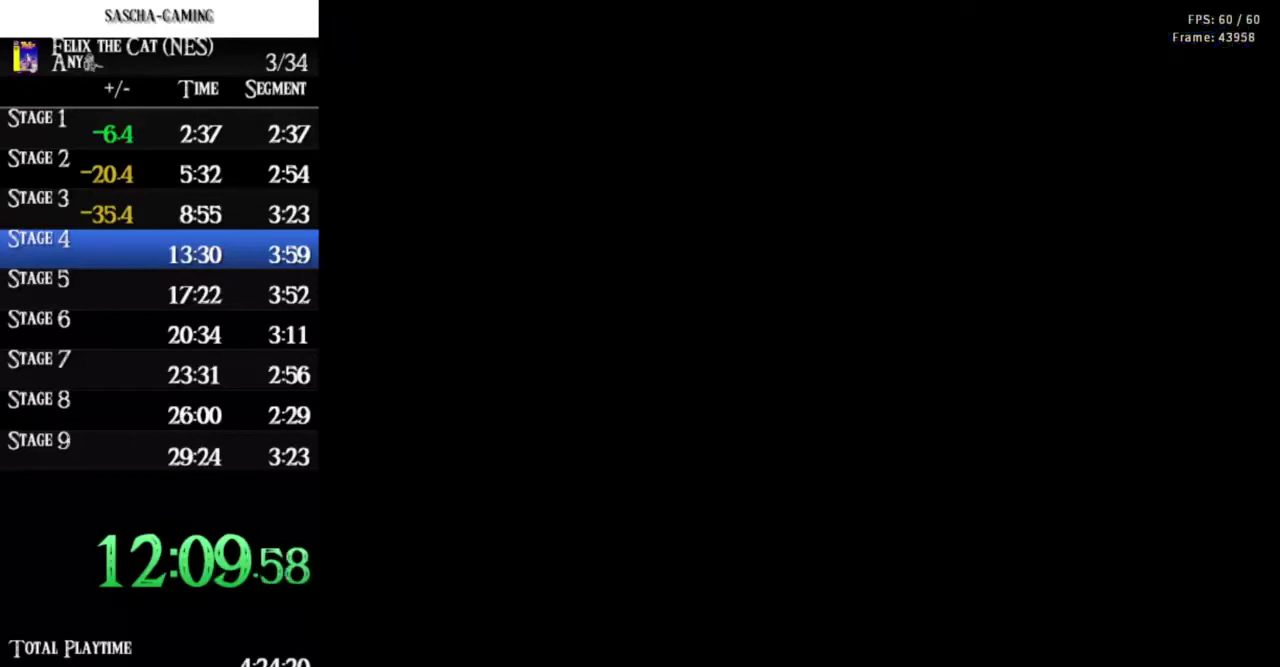
{"buttons": ["DPAD_RIGHT"], "events": []}
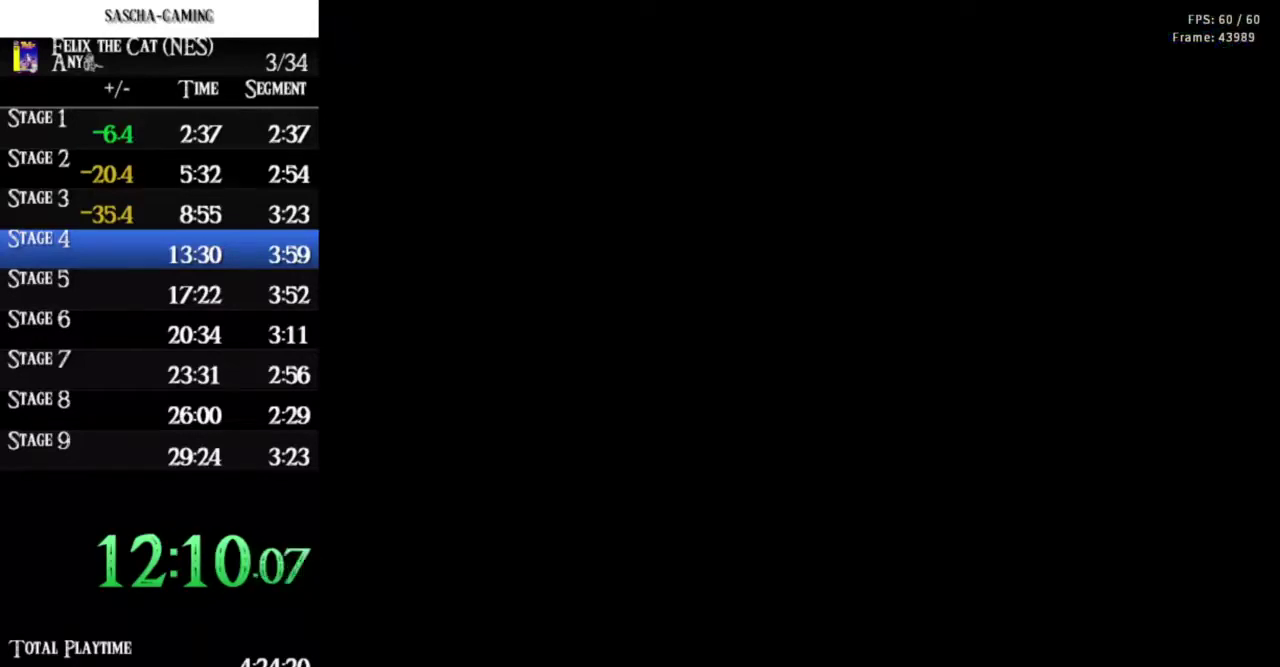
{"buttons": ["DPAD_RIGHT"], "events": []}
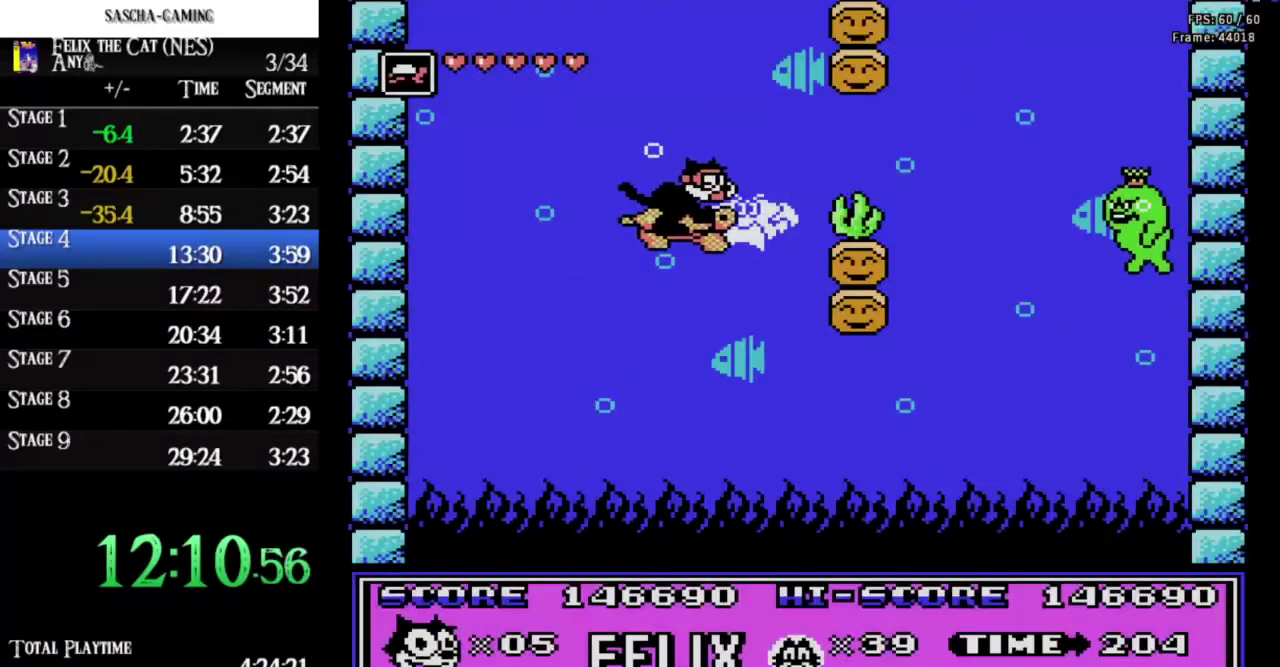
{"buttons": ["DPAD_RIGHT"], "events": [[100, "B", "down"], [233, "B", "up"], [333, "A", "down"], [433, "A", "up"]]}
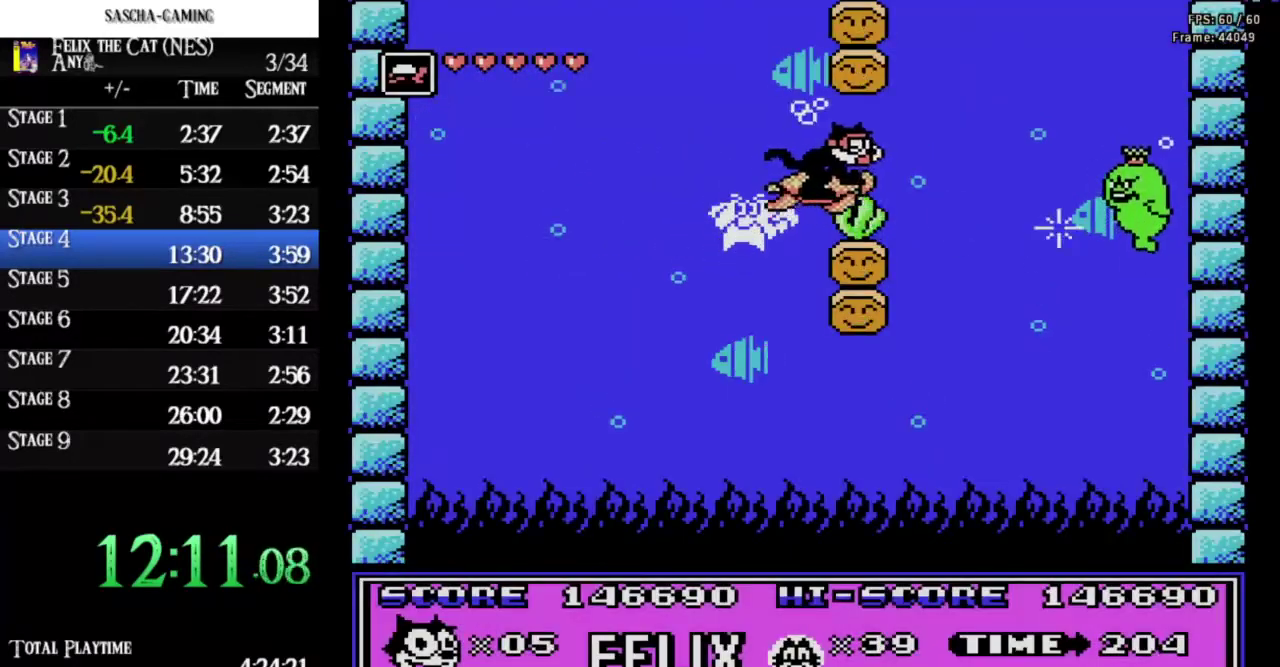
{"buttons": ["DPAD_RIGHT"], "events": [[200, "DPAD_RIGHT", "up"], [267, "DPAD_LEFT", "down"], [433, "DPAD_LEFT", "up"], [467, "DPAD_RIGHT", "down"]]}
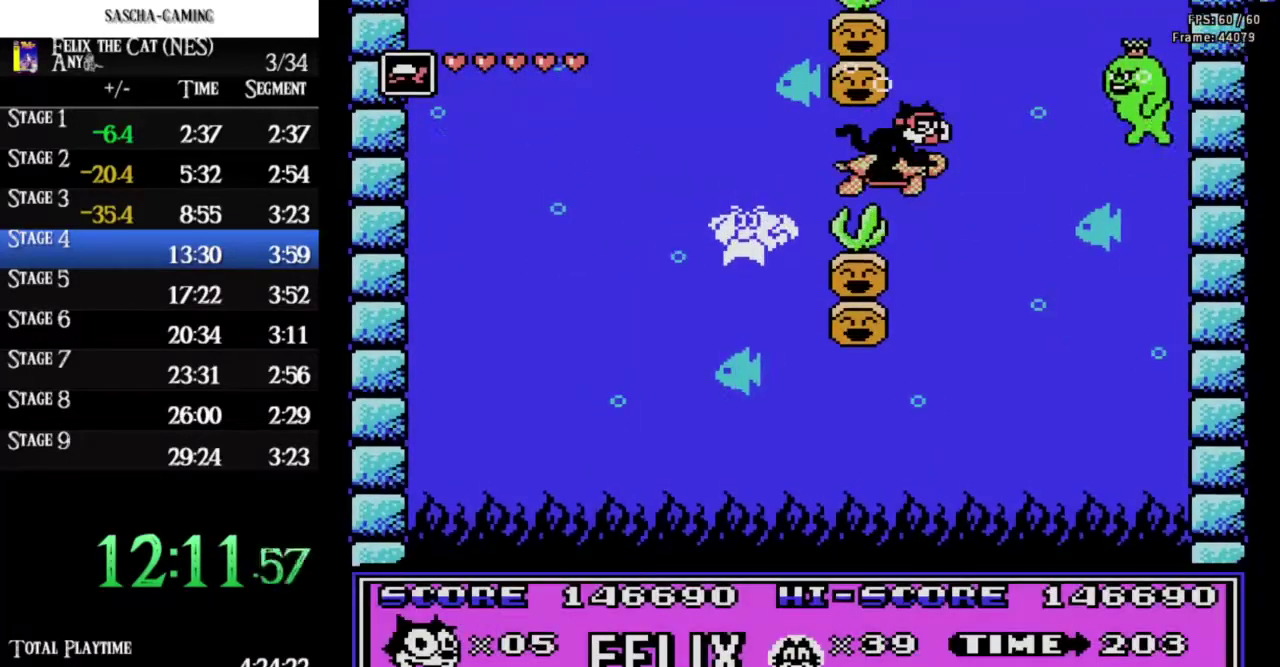
{"buttons": [], "events": [[167, "DPAD_RIGHT", "up"], [233, "DPAD_LEFT", "down"], [400, "DPAD_LEFT", "up"], [433, "DPAD_RIGHT", "down"], [500, "DPAD_RIGHT", "up"]]}
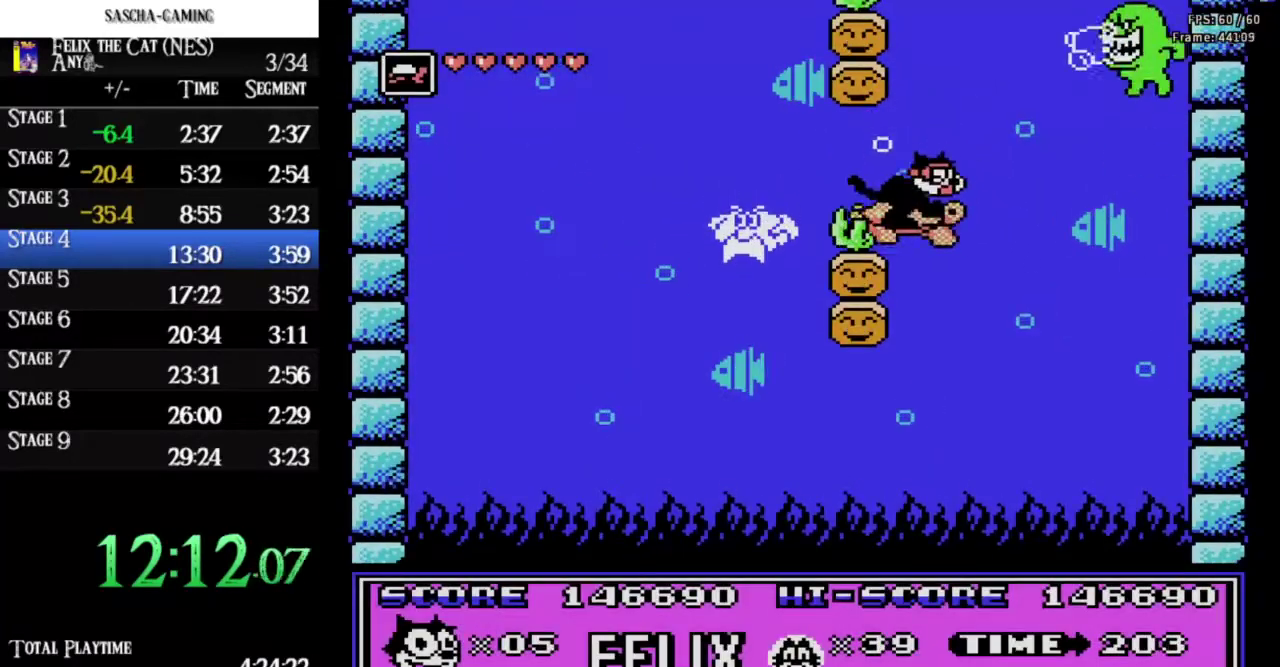
{"buttons": [], "events": [[333, "A", "down"], [467, "A", "up"]]}
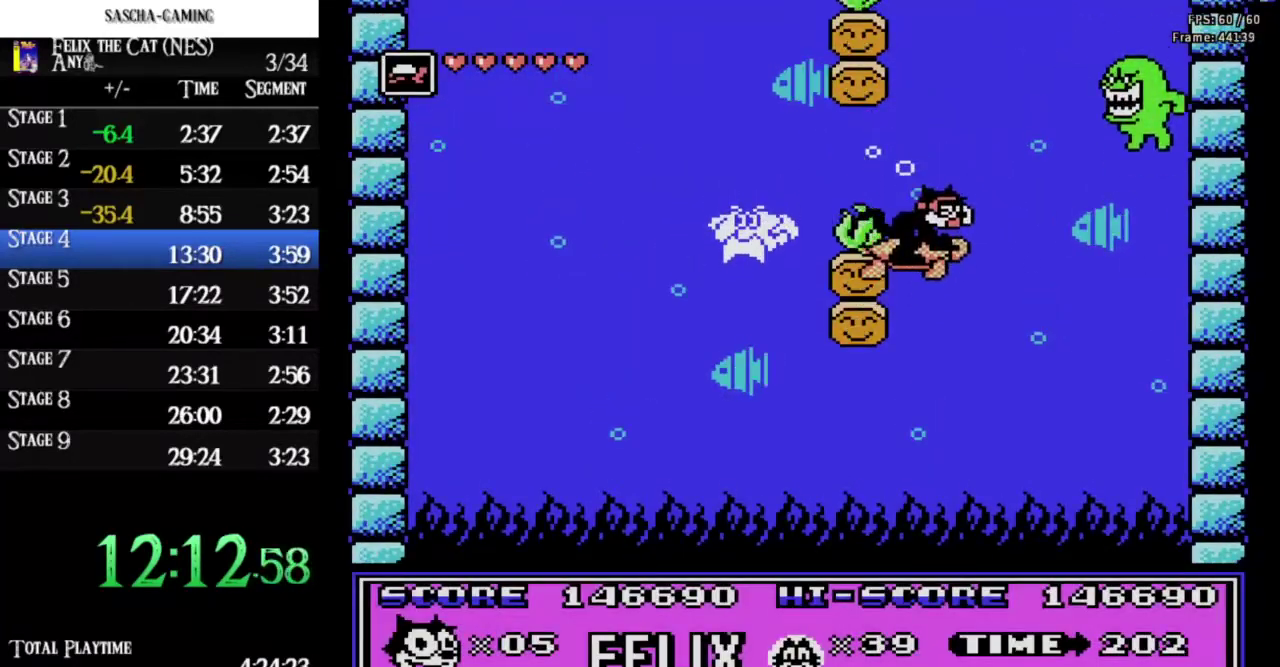
{"buttons": [], "events": [[67, "B", "down"], [167, "B", "up"]]}
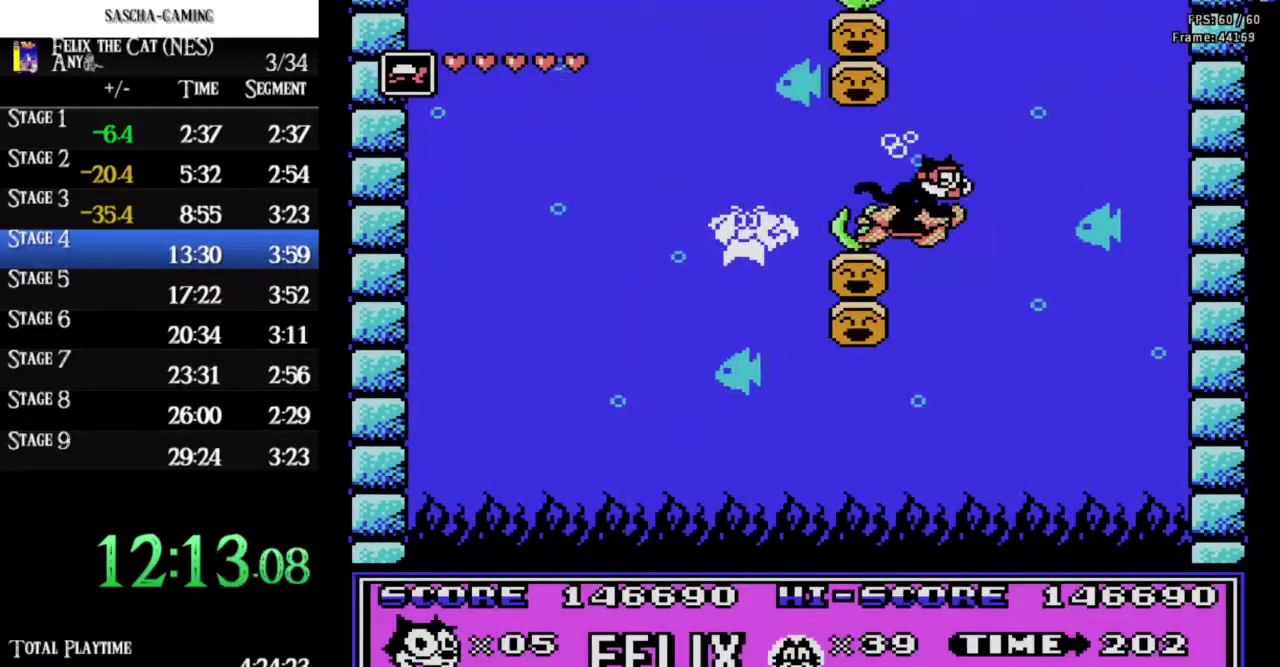
{"buttons": [], "events": [[200, "A", "down"], [300, "A", "up"]]}
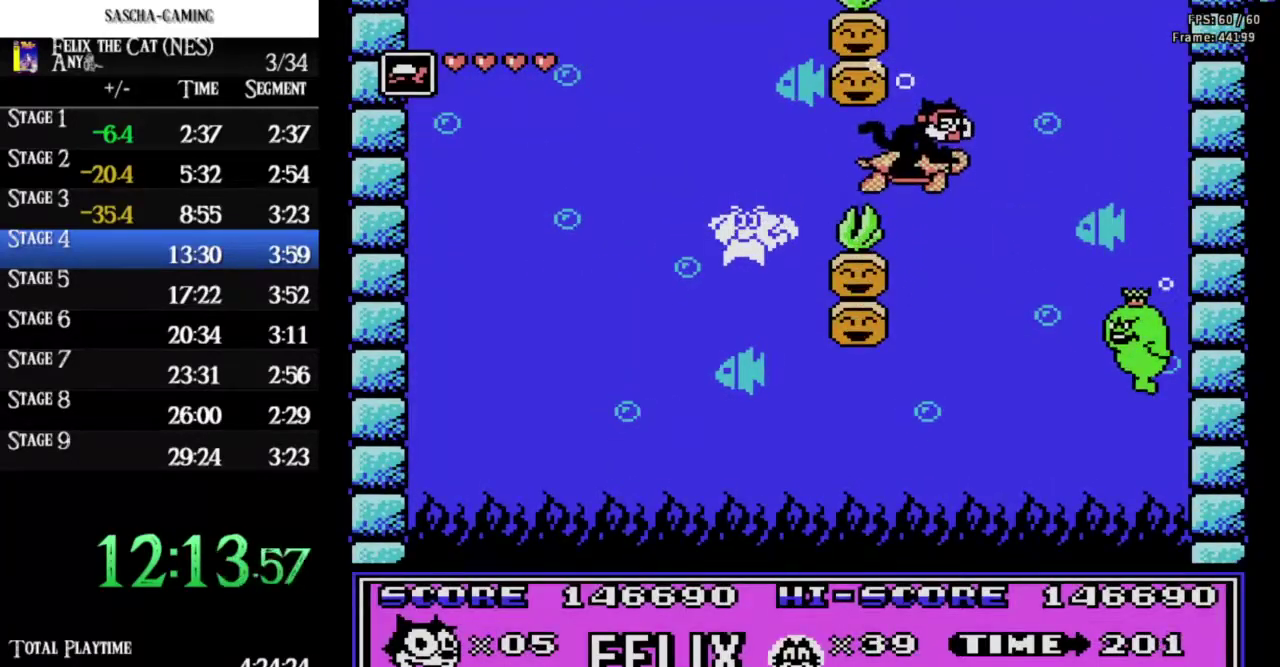
{"buttons": [], "events": []}